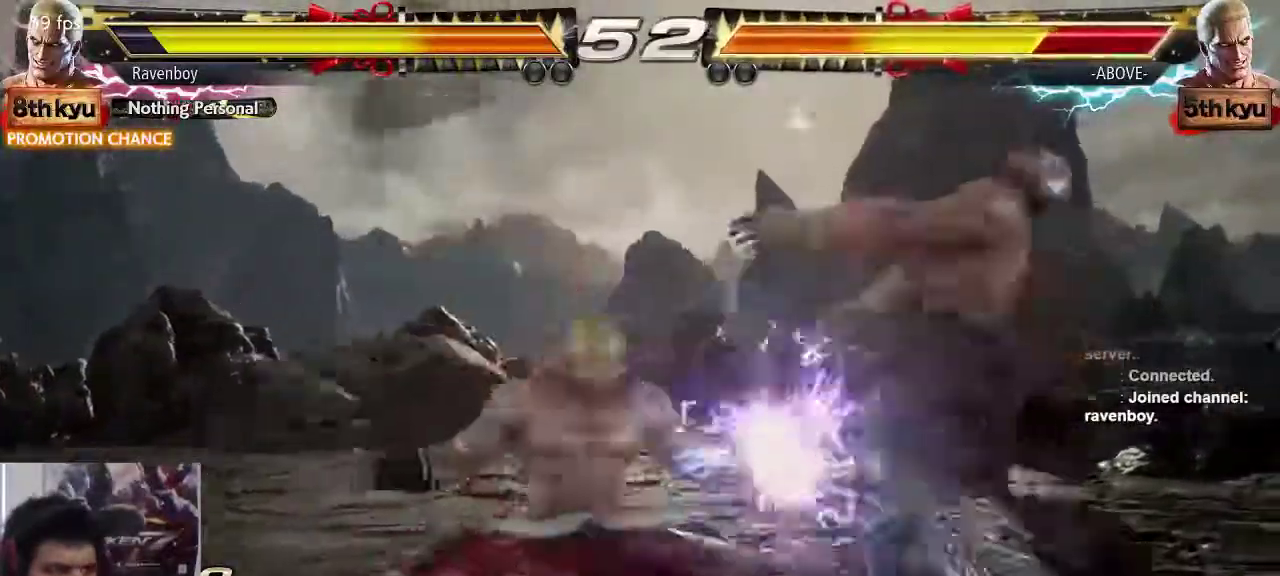
Gameplay with a controller (arcade stick); each line is a JSON object with the inputs held at the frame after it. "events" lists button and stick changes between this image and that frame as [ms after this image, input, new state], when the widget could be followed in between. Not read: L3 R3.
{"buttons": [], "left_stick": "center", "events": []}
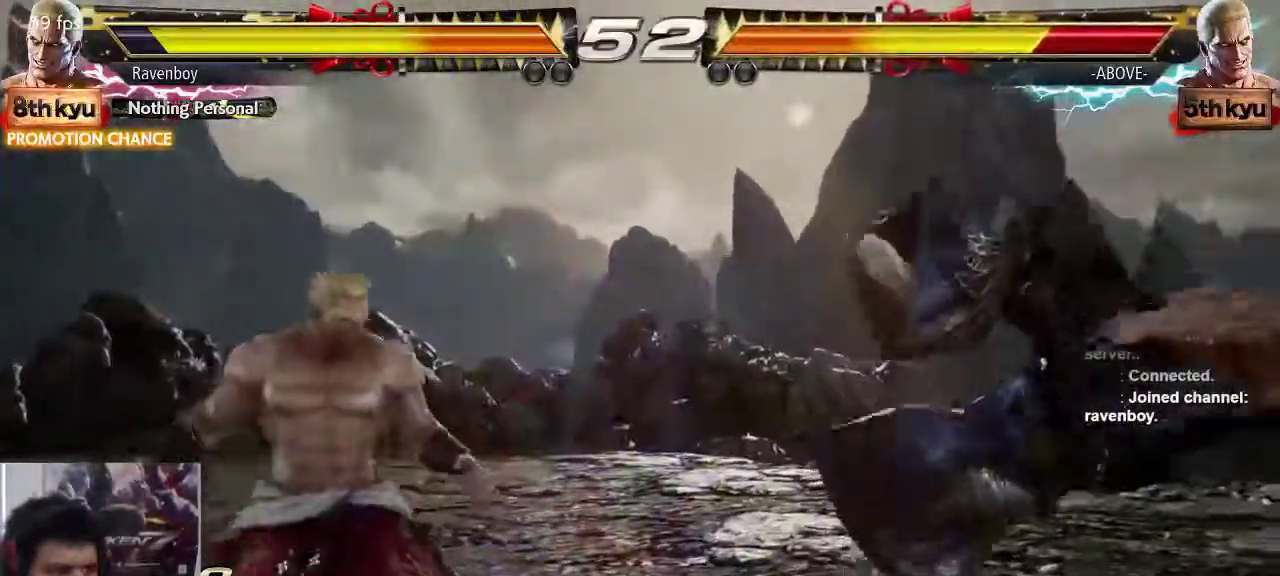
{"buttons": ["TRIANGLE"], "left_stick": "center"}
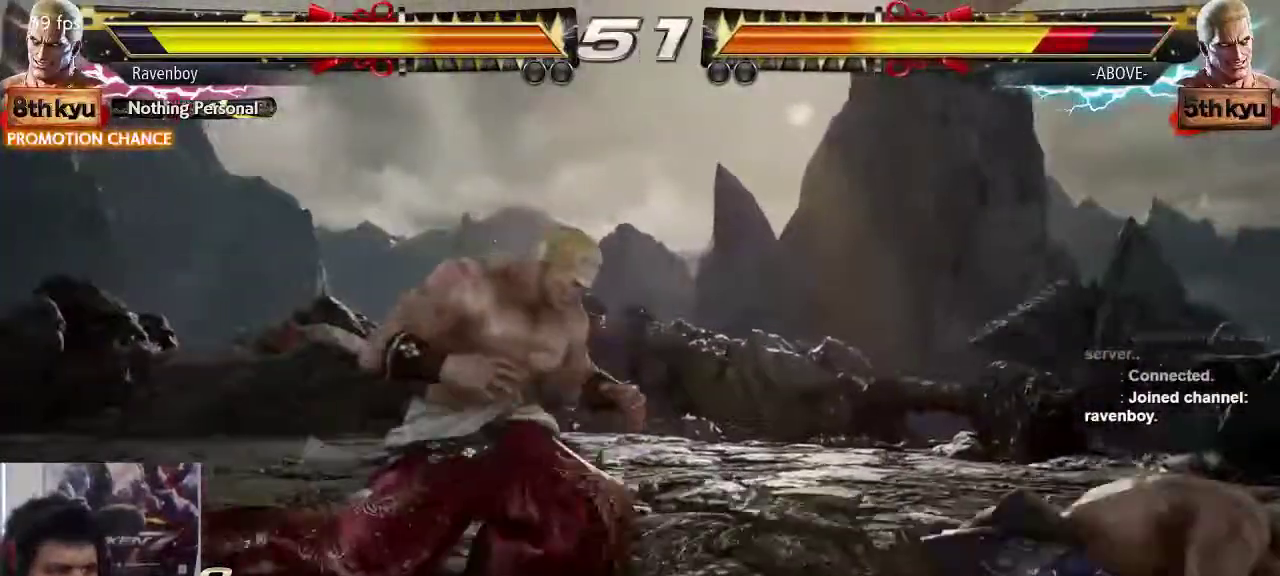
{"buttons": ["CROSS"], "left_stick": "center", "events": [[33, "TRIANGLE", "up"], [100, "left_stick", "right"], [133, "SQUARE", "down"], [233, "SQUARE", "up"], [400, "left_stick", "down"], [500, "CROSS", "down"], [500, "left_stick", "center"]]}
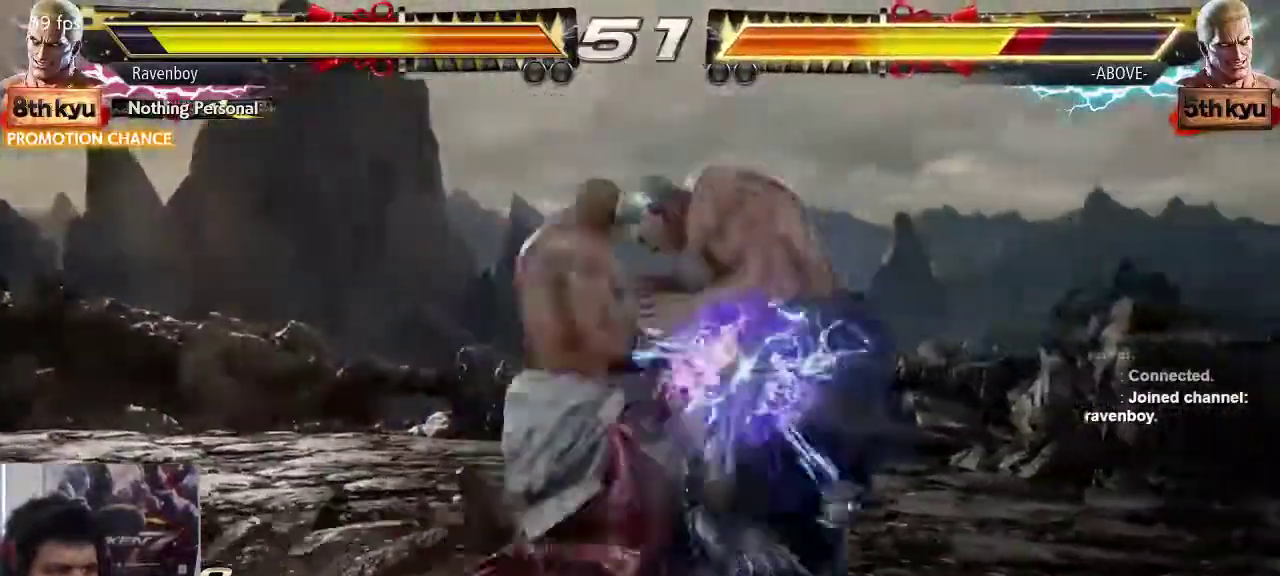
{"buttons": [], "left_stick": "center", "events": [[100, "CROSS", "up"]]}
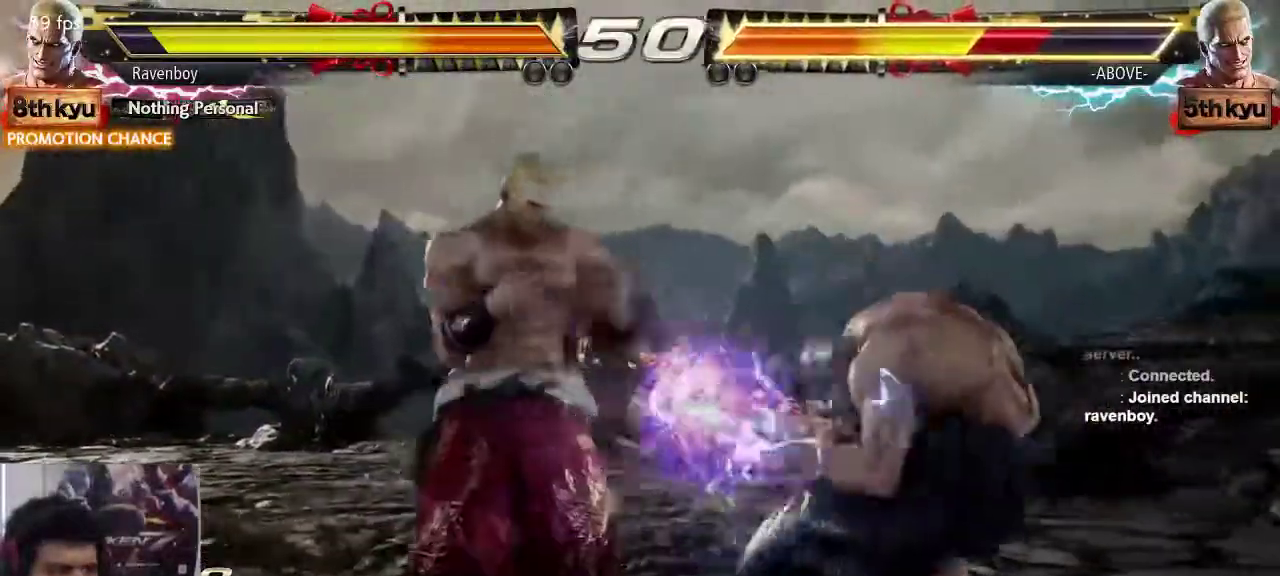
{"buttons": [], "left_stick": "center", "events": []}
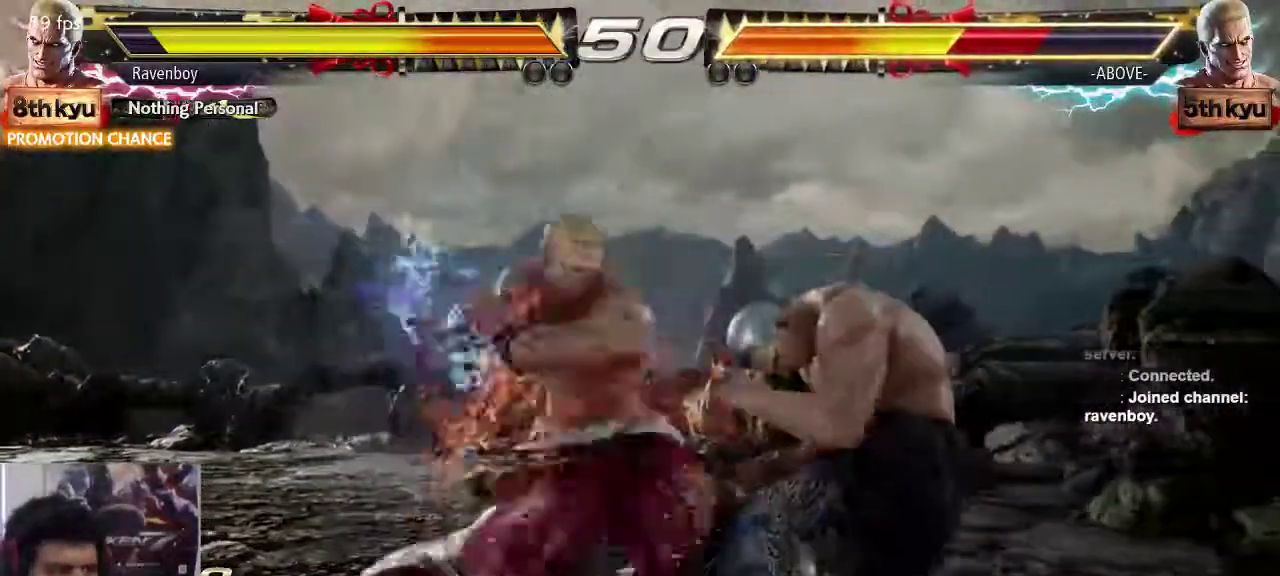
{"buttons": [], "left_stick": "center", "events": []}
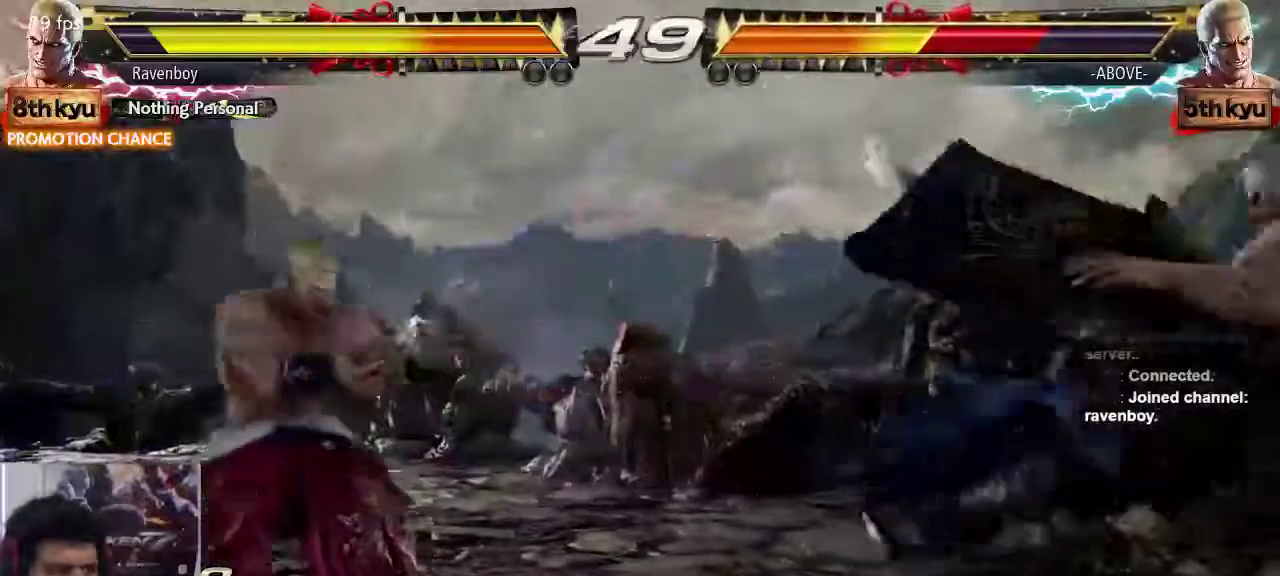
{"buttons": [], "left_stick": "center"}
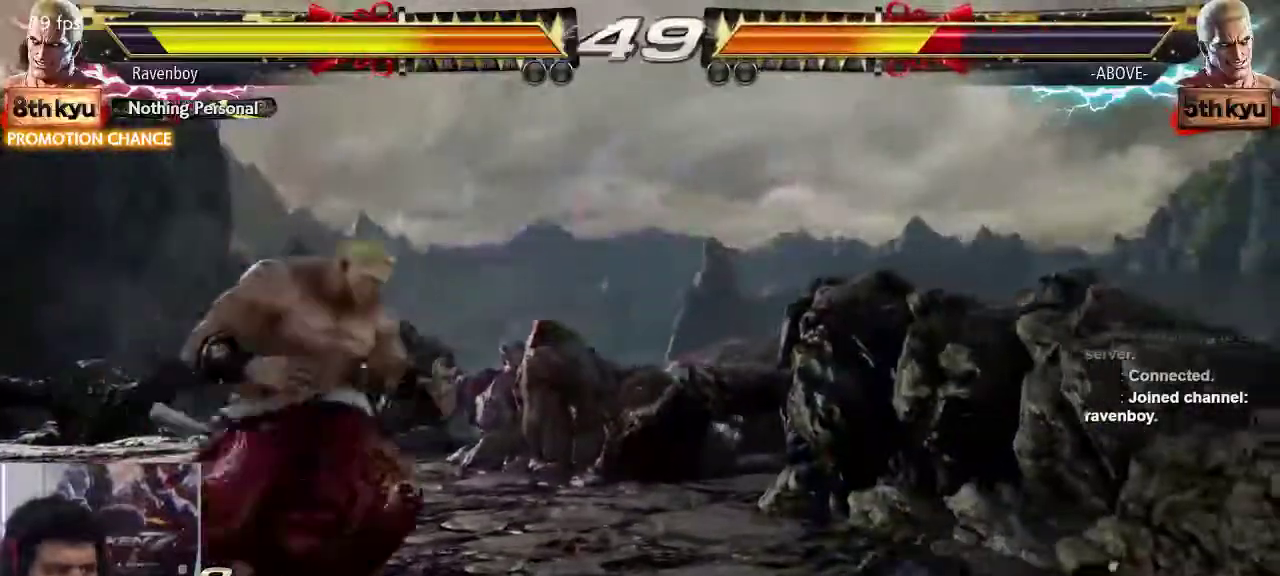
{"buttons": [], "left_stick": "center", "events": [[100, "TRIANGLE", "down"], [183, "TRIANGLE", "up"], [433, "left_stick", "left"], [500, "left_stick", "center"]]}
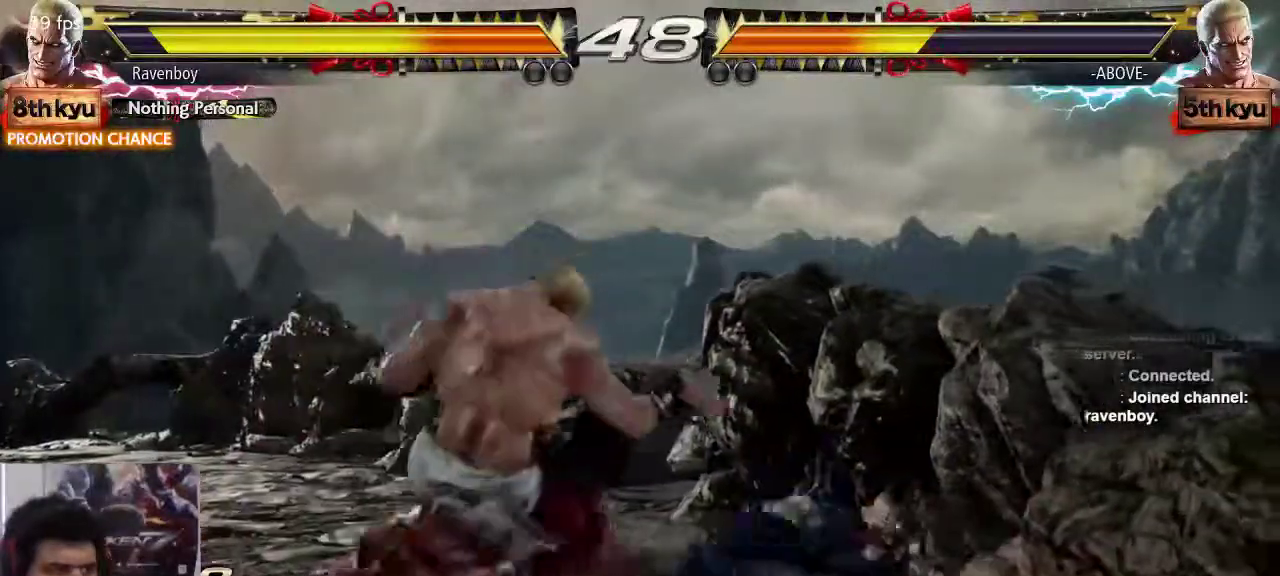
{"buttons": [], "left_stick": "left", "events": [[100, "left_stick", "left"]]}
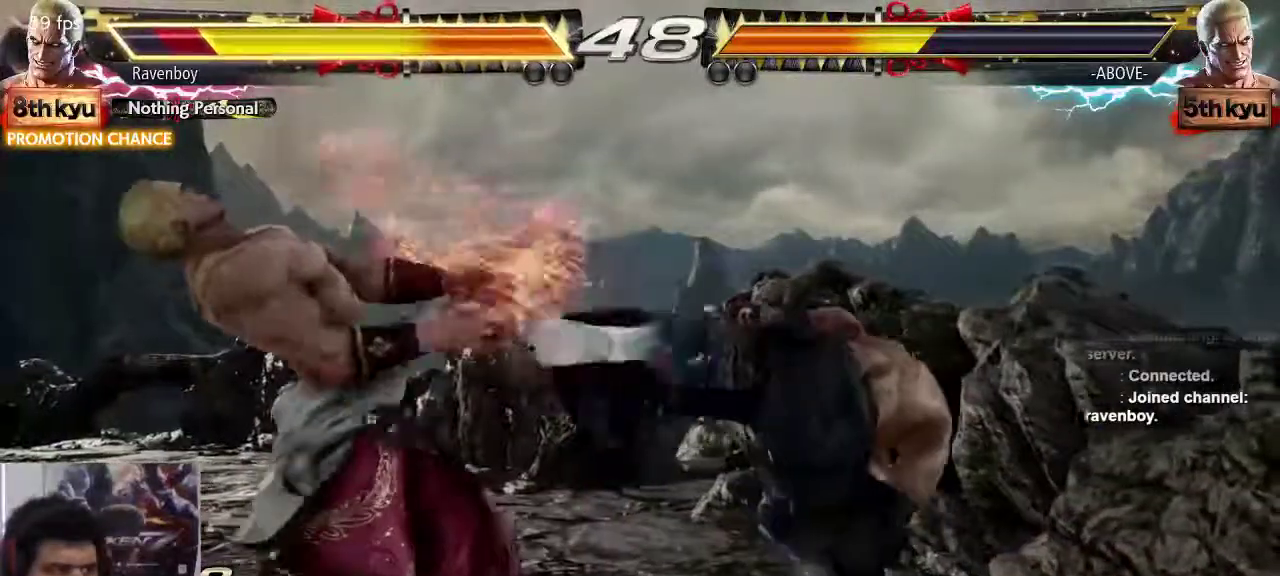
{"buttons": [], "left_stick": "left", "events": [[100, "left_stick", "center"], [267, "left_stick", "left"]]}
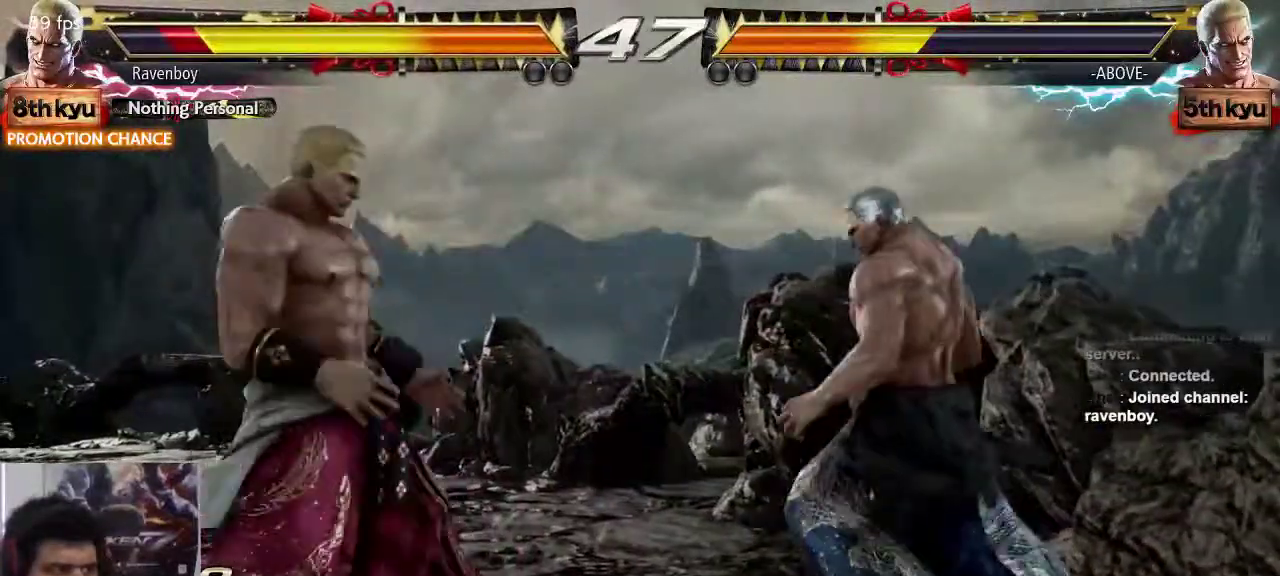
{"buttons": [], "left_stick": "right", "events": [[33, "left_stick", "center"], [167, "TRIANGLE", "down"], [217, "TRIANGLE", "up"], [333, "SQUARE", "down"], [333, "left_stick", "right"], [417, "SQUARE", "up"]]}